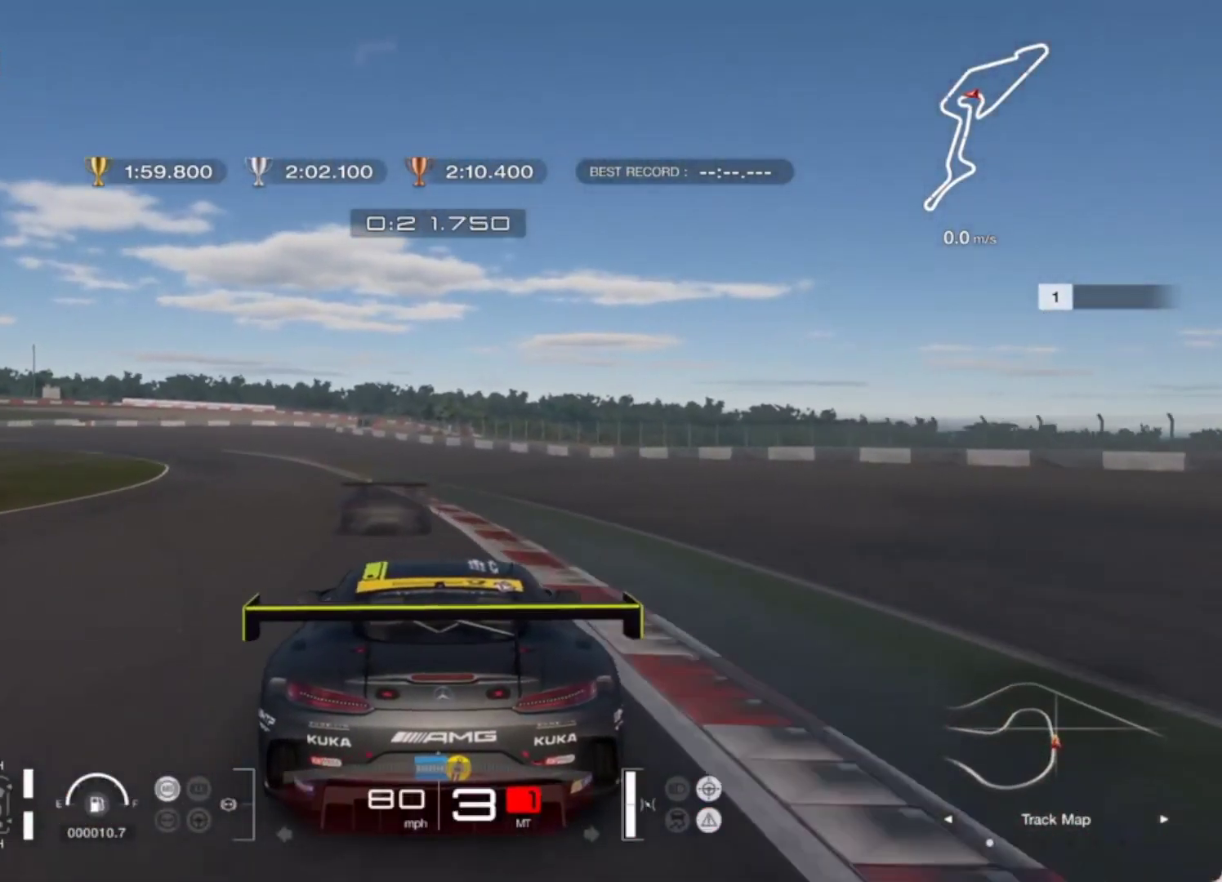
Gameplay with a controller (PlayStation layout); each line is a JSON object with the inputs held at the frame after it. "events" lists button and stick changes between this image and that frame as [ms after this image, input, new state], when the widget could be followed in between. Not read: right_stick.
{"buttons": ["R2"], "left_stick": "up", "events": [[17, "left_stick", "center"], [183, "left_stick", "up-left"], [383, "left_stick", "up"]]}
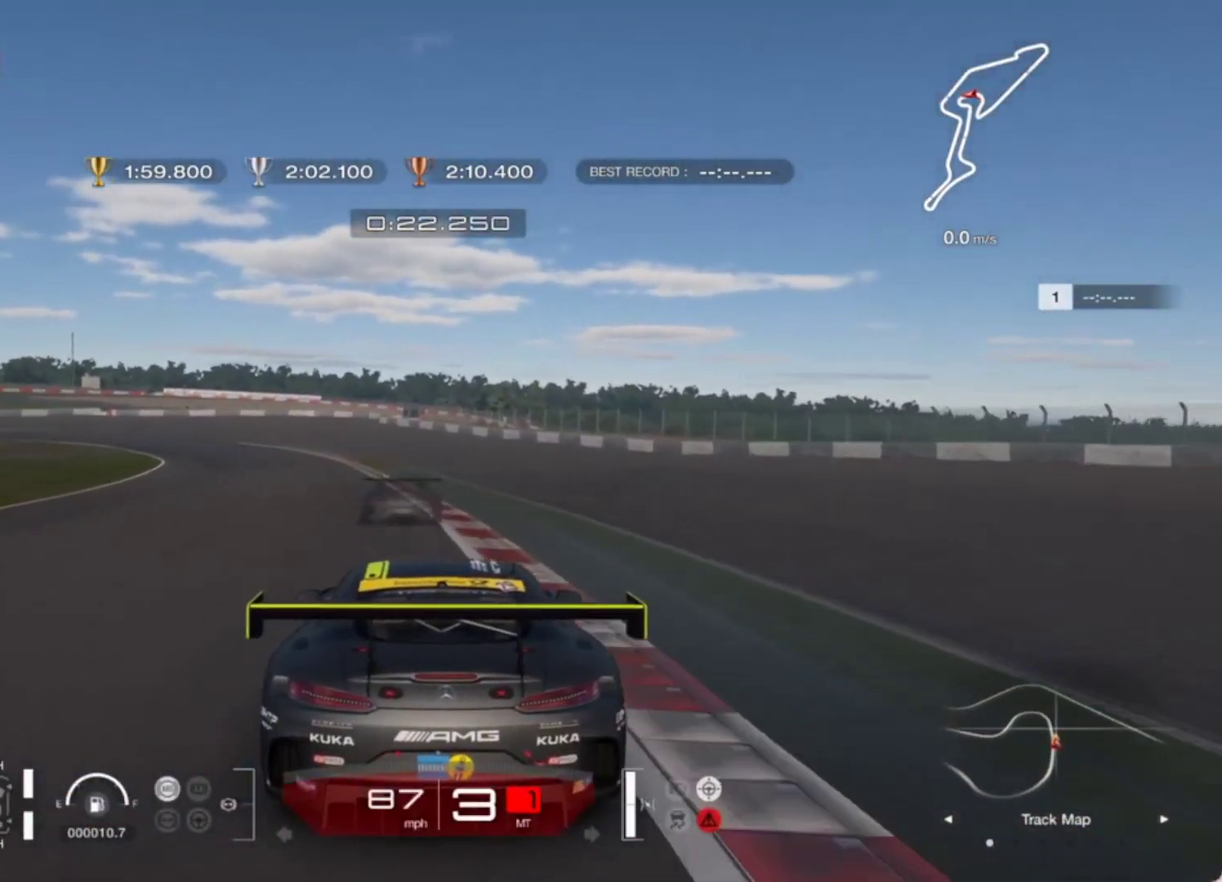
{"buttons": ["R2"], "left_stick": "up-left", "events": [[250, "left_stick", "up-left"]]}
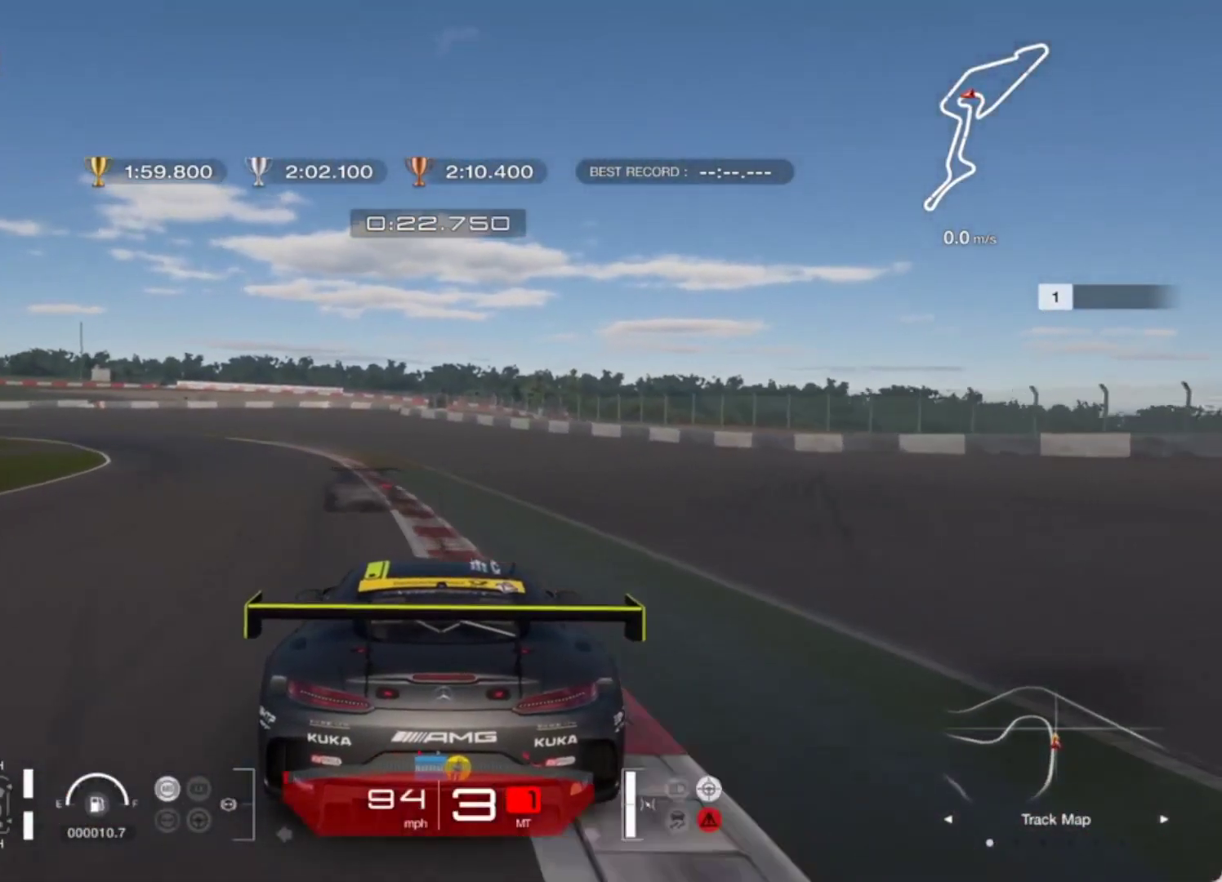
{"buttons": ["L1", "L2"], "left_stick": "up-left", "events": [[250, "L2", "down"], [283, "R2", "up"], [467, "L1", "down"]]}
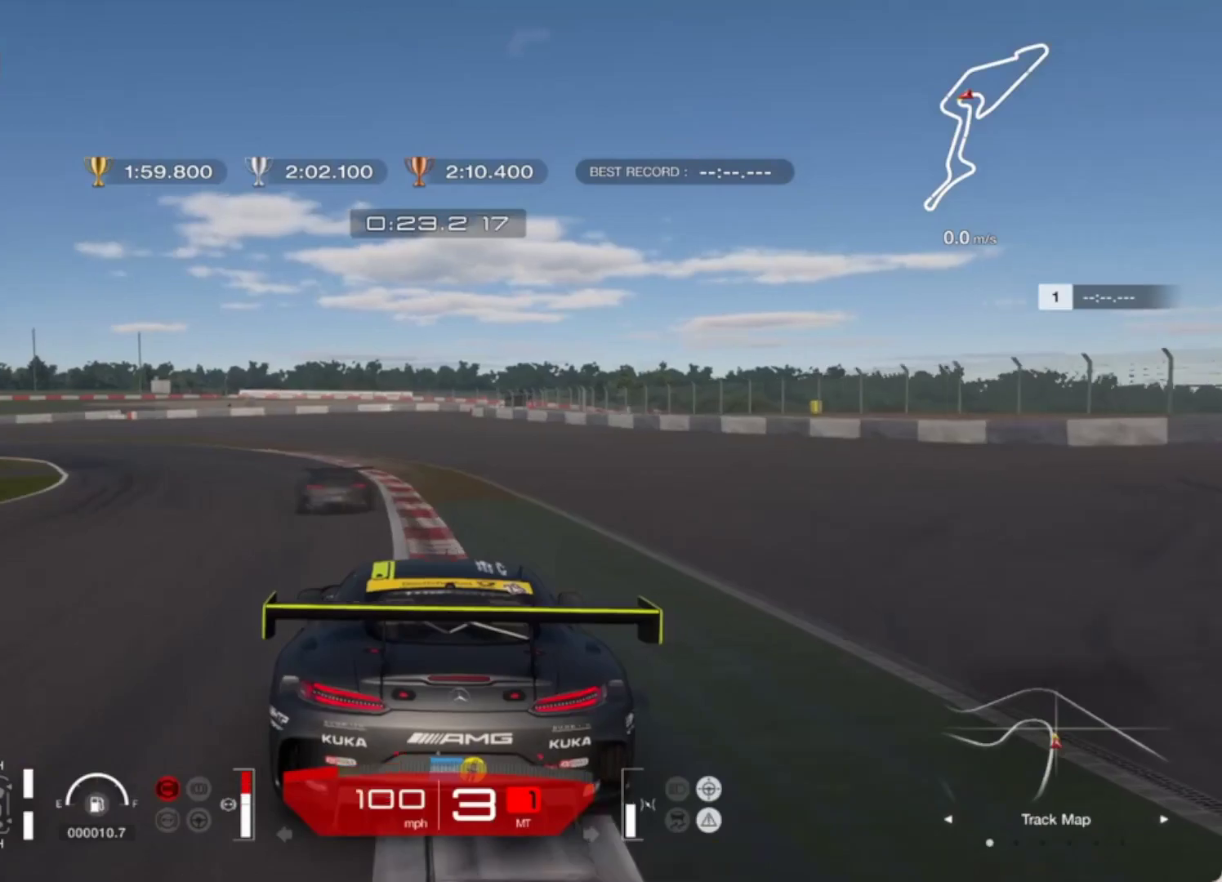
{"buttons": ["L2"], "left_stick": "up-left", "events": [[83, "L1", "up"]]}
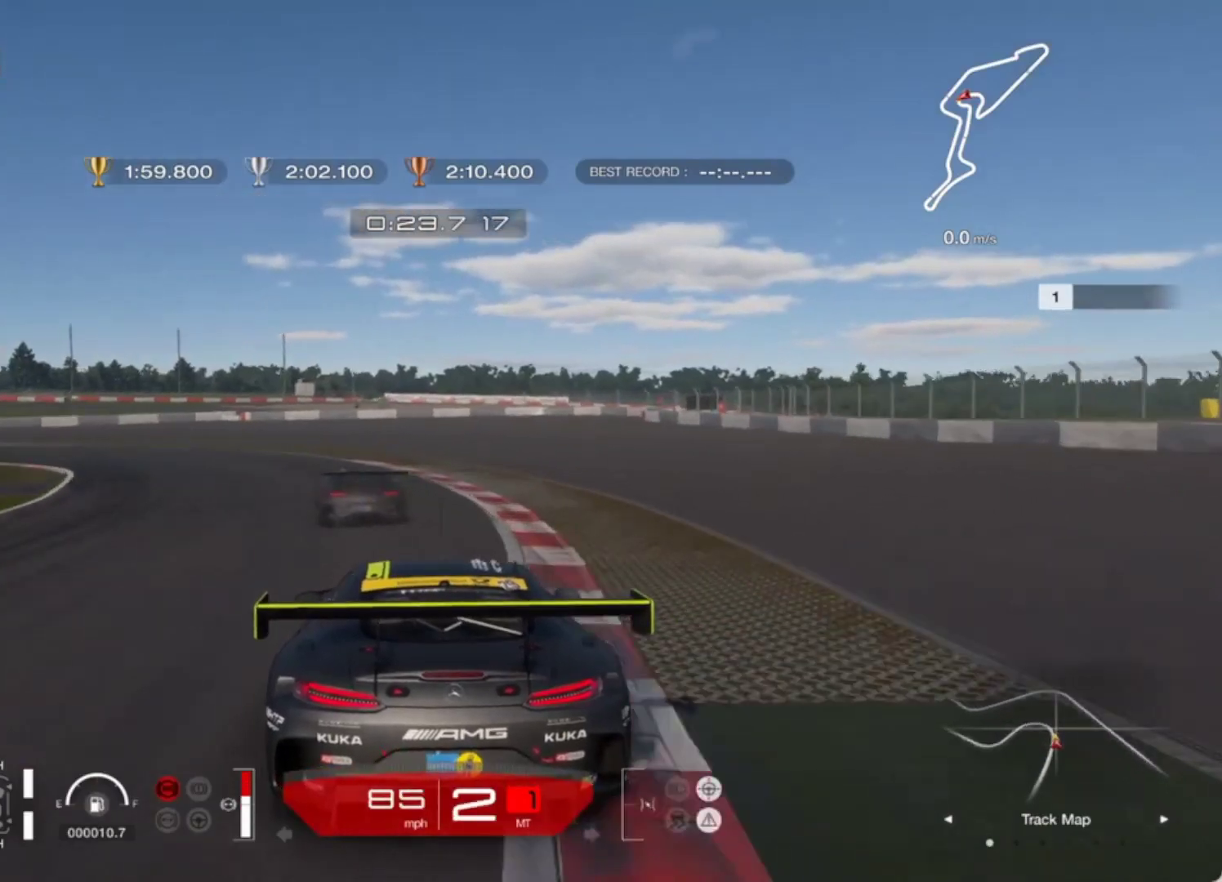
{"buttons": [], "left_stick": "left", "events": [[200, "left_stick", "left"], [467, "L2", "up"]]}
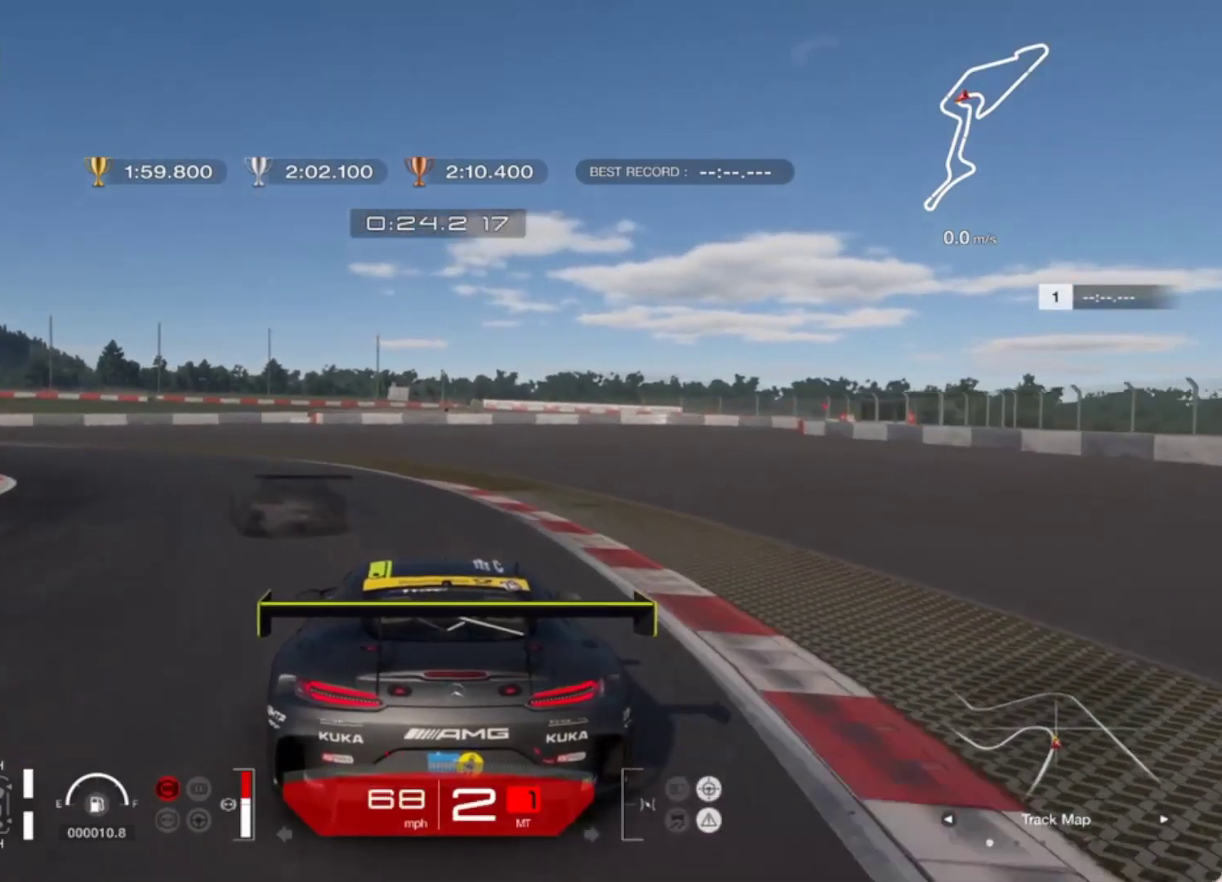
{"buttons": [], "left_stick": "left", "events": [[17, "L2", "down"], [200, "L2", "up"]]}
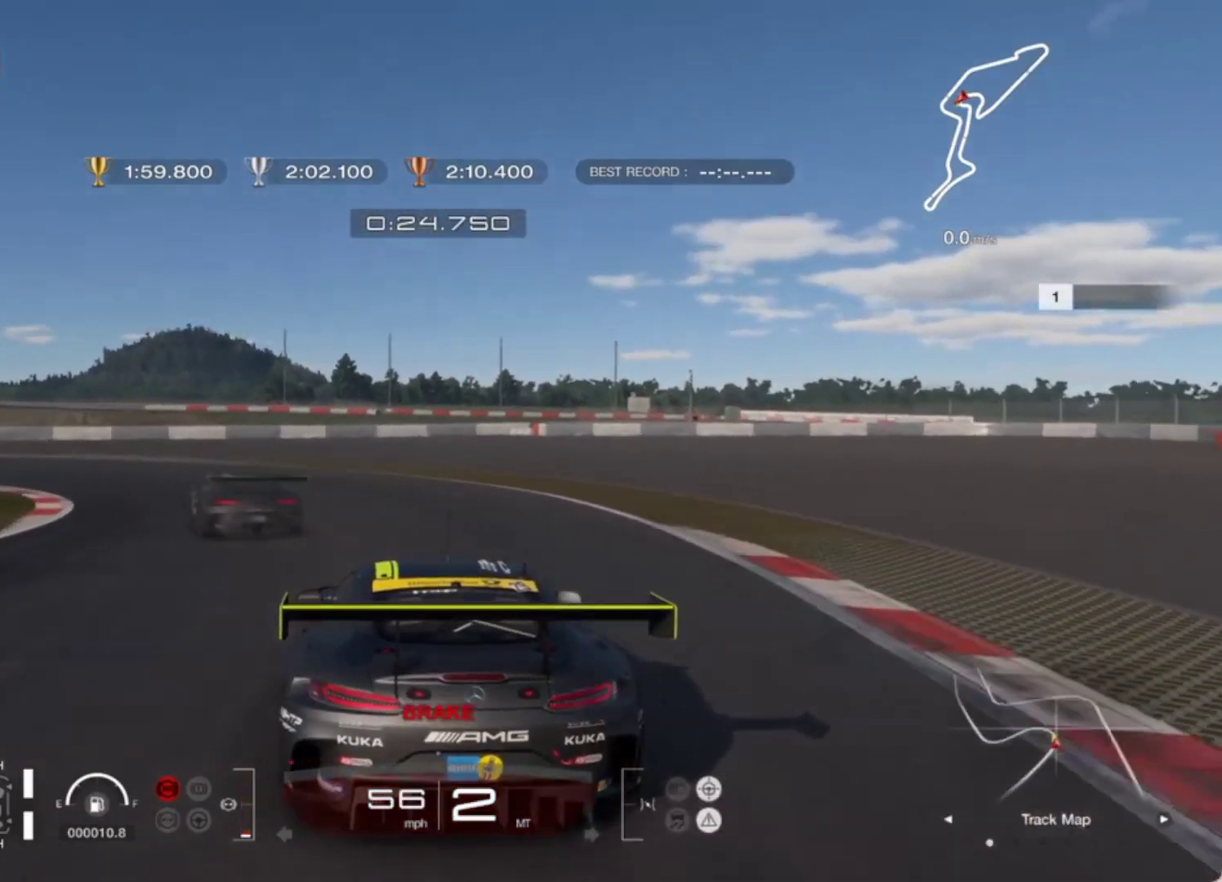
{"buttons": ["L2"], "left_stick": "left", "events": [[17, "R2", "down"], [417, "R2", "up"], [450, "L2", "down"]]}
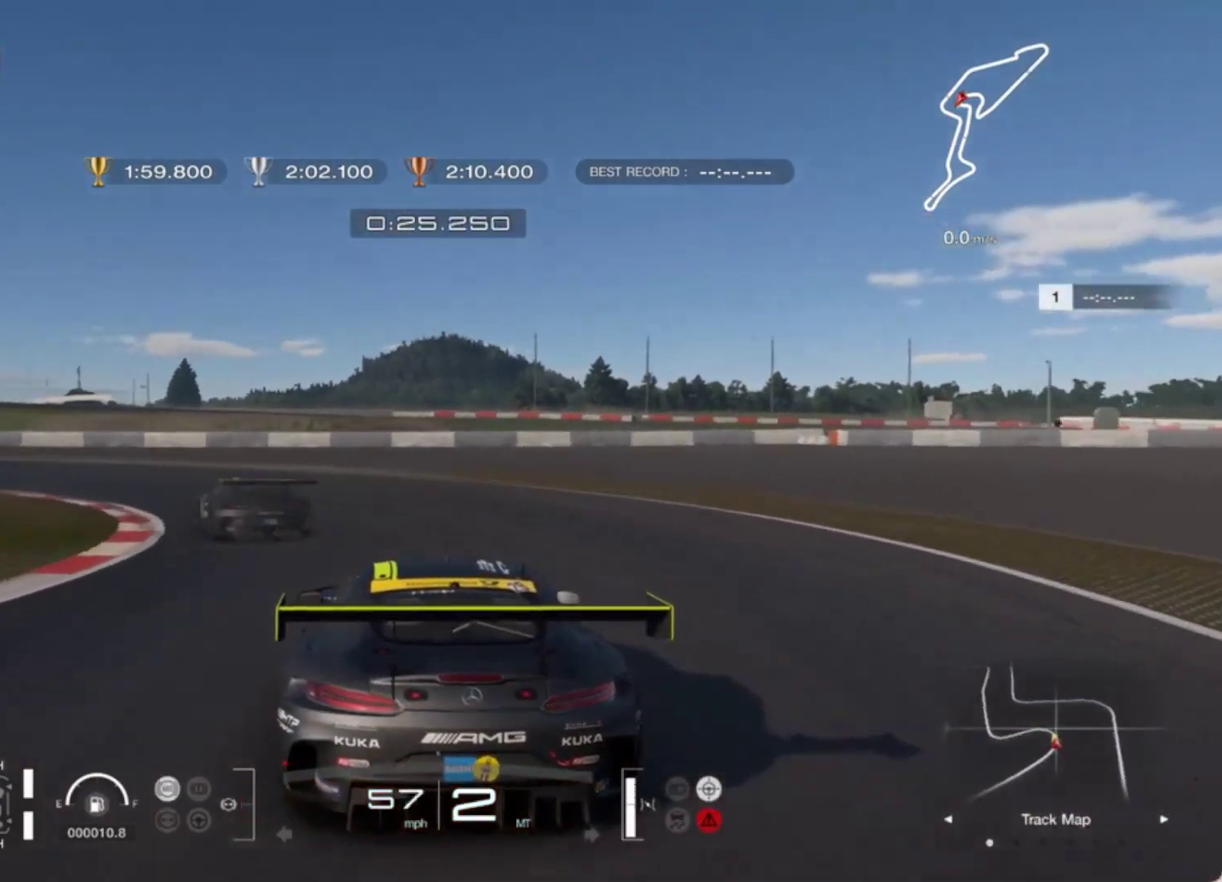
{"buttons": ["L2"], "left_stick": "left", "events": [[100, "L2", "up"], [417, "L2", "down"]]}
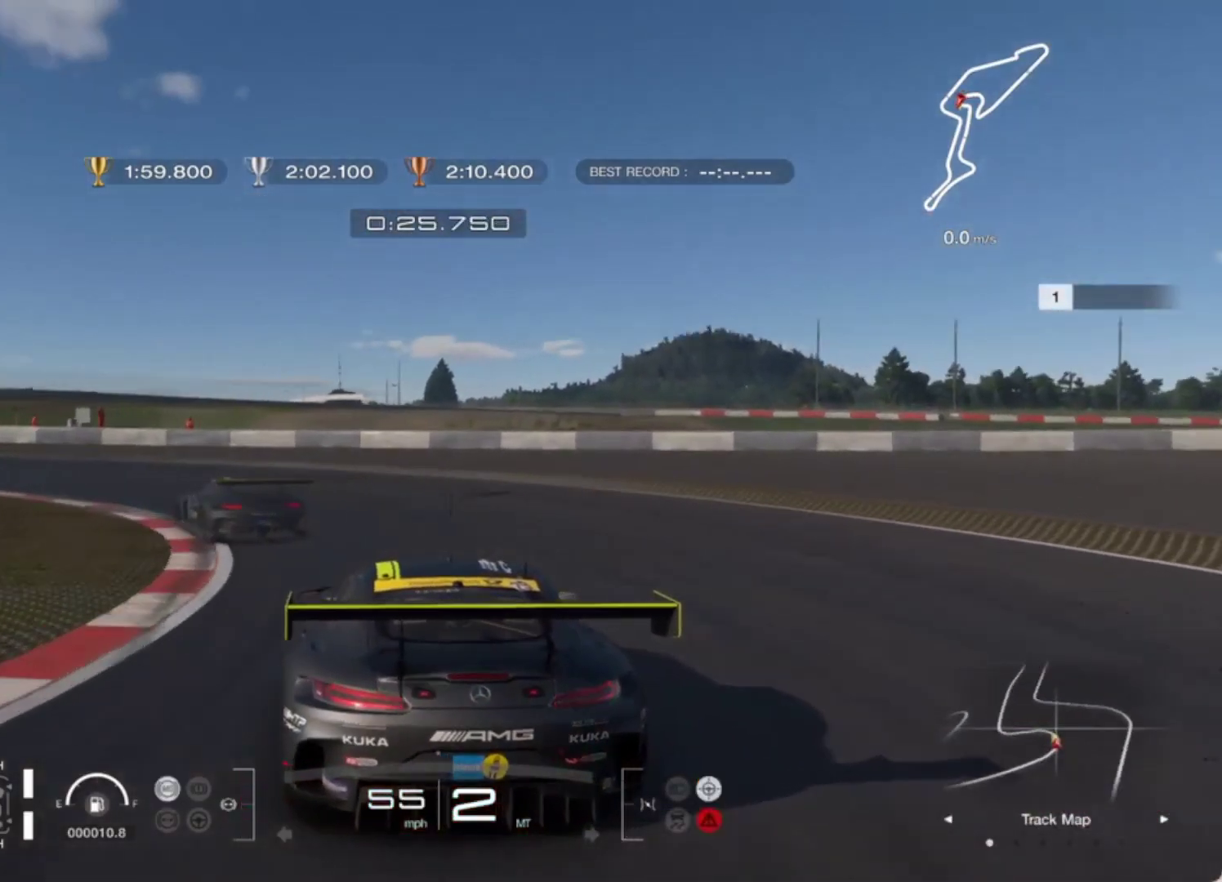
{"buttons": [], "left_stick": "left", "events": [[50, "L2", "up"], [250, "R2", "down"], [417, "R2", "up"]]}
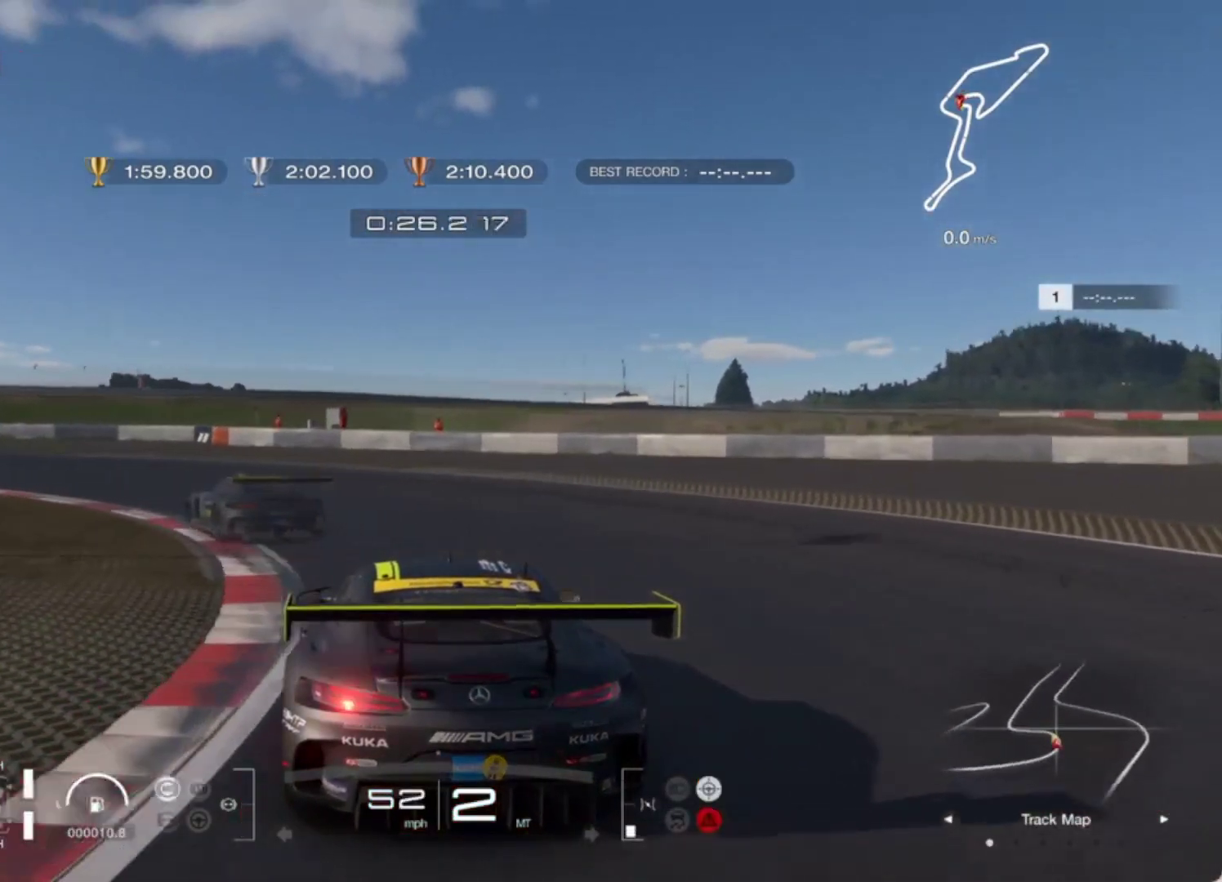
{"buttons": [], "left_stick": "left", "events": []}
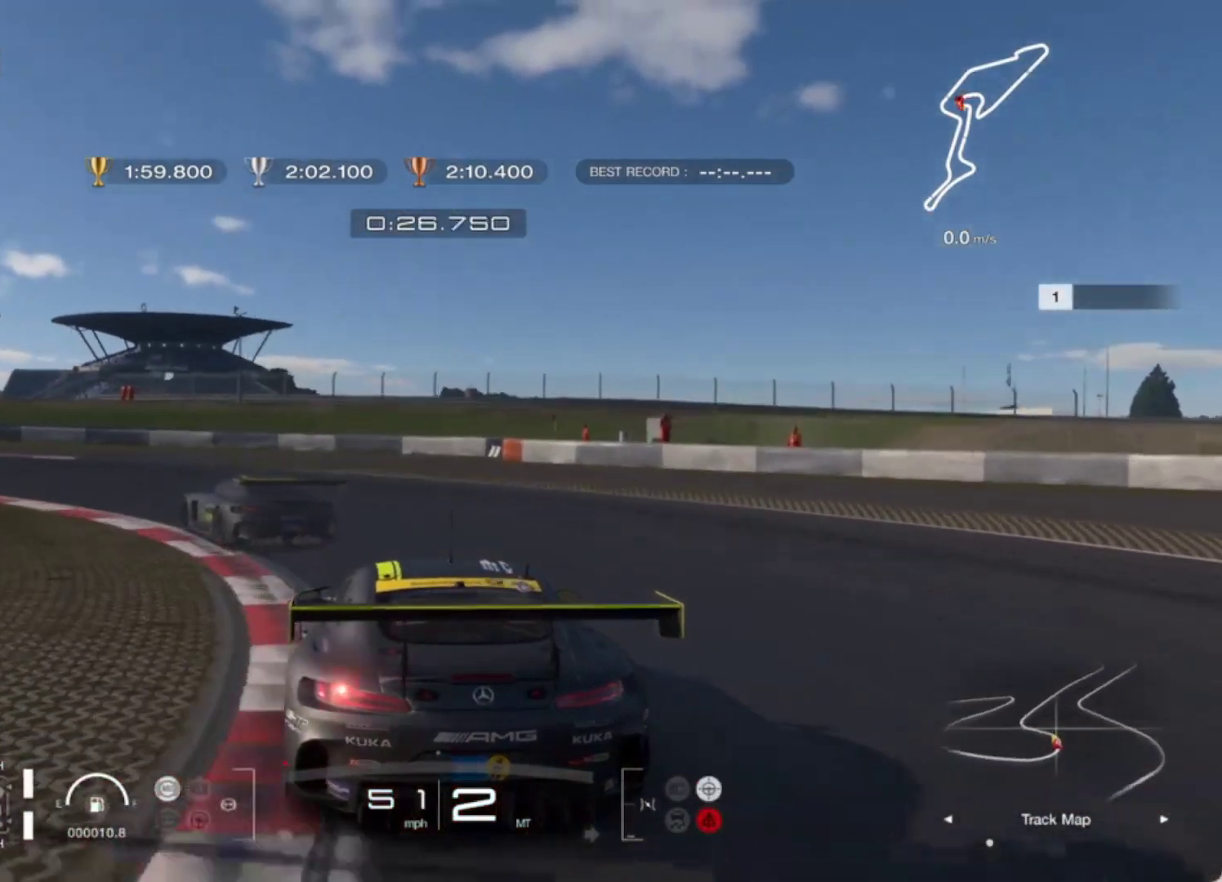
{"buttons": [], "left_stick": "left", "events": []}
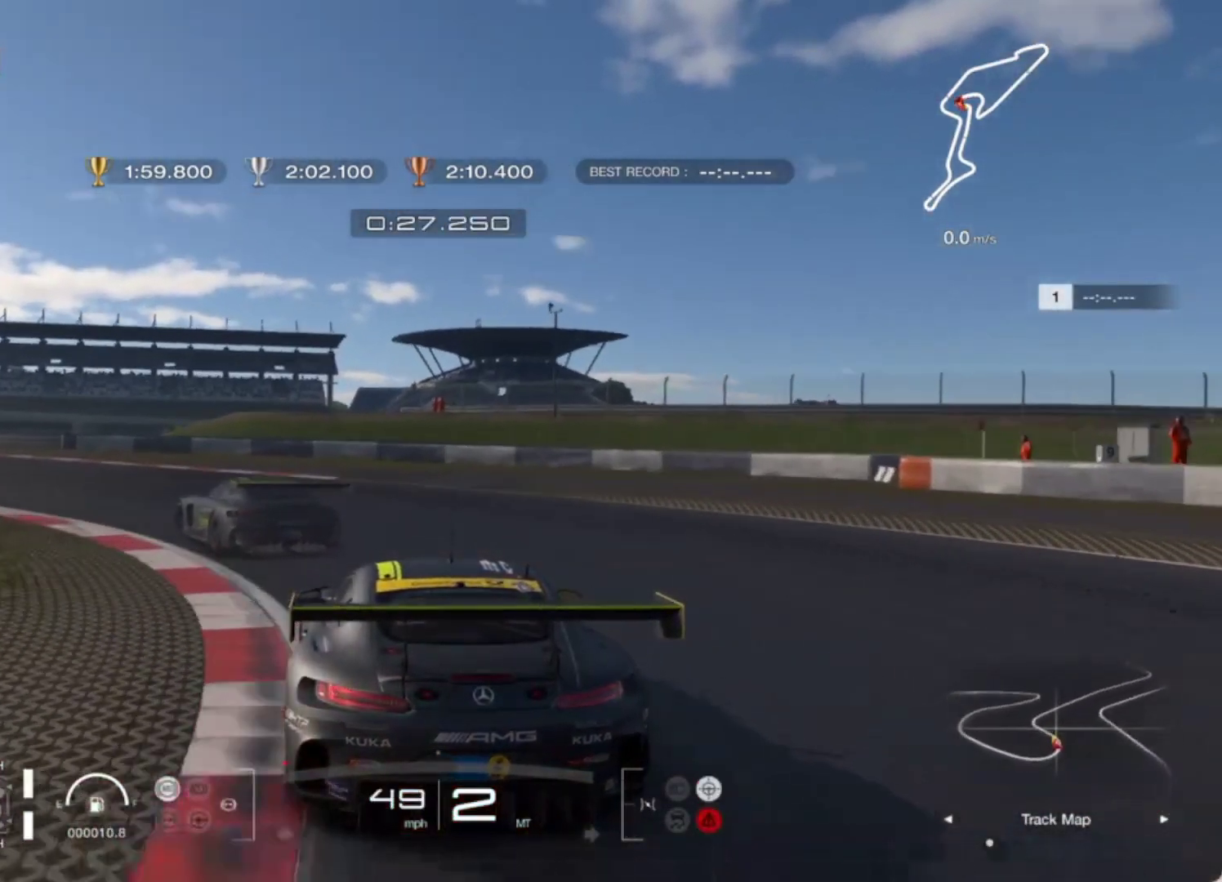
{"buttons": ["R2"], "left_stick": "left", "events": [[117, "R2", "down"]]}
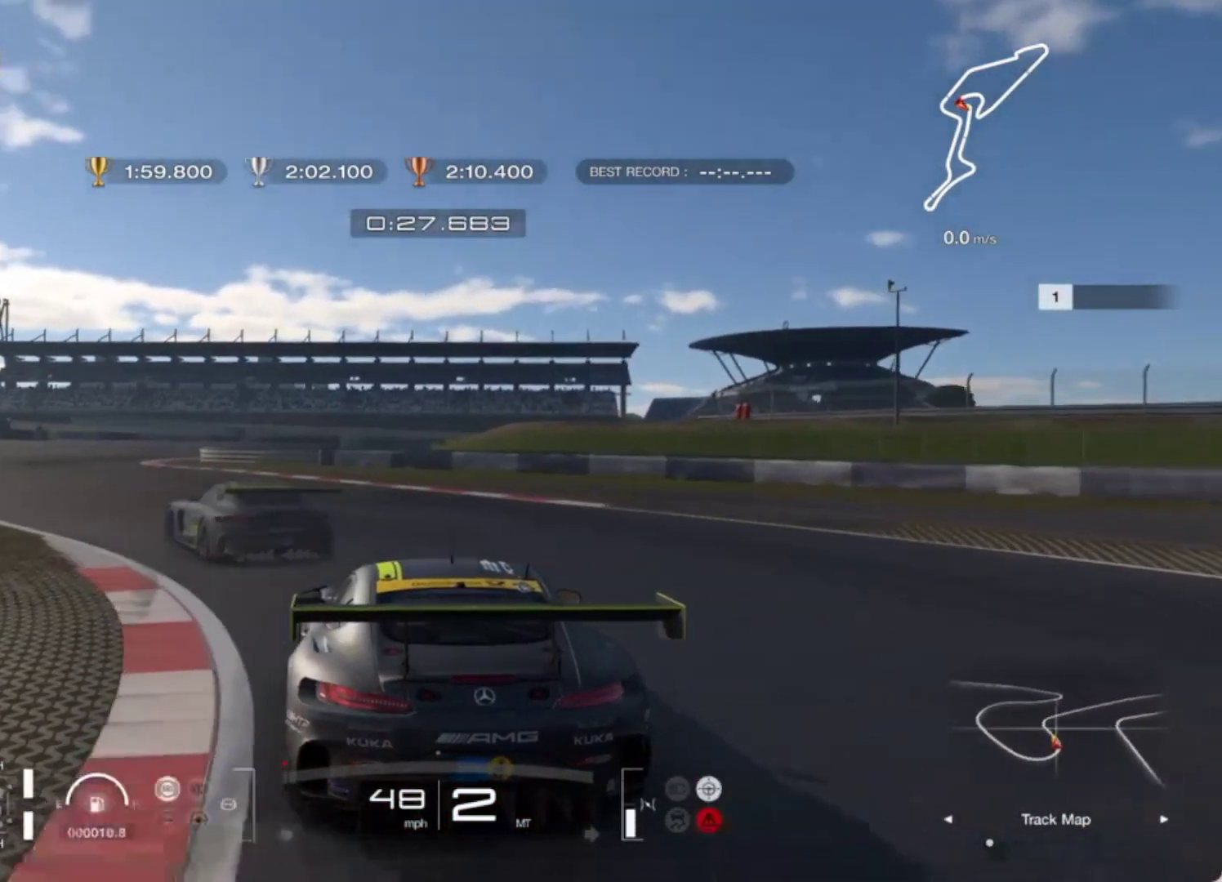
{"buttons": ["R2"], "left_stick": "left", "events": []}
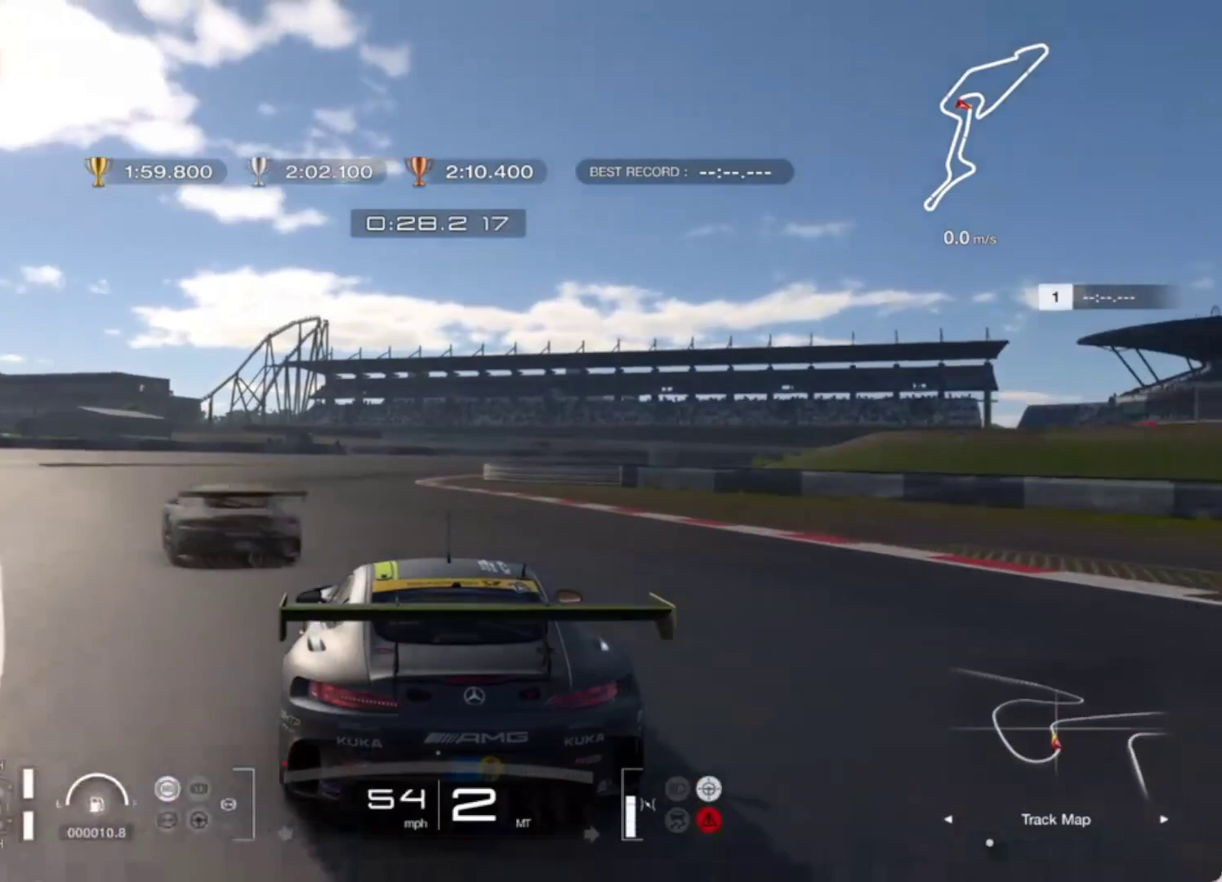
{"buttons": ["L2"], "left_stick": "right", "events": [[133, "left_stick", "center"], [350, "left_stick", "right"], [500, "L2", "down"], [500, "R2", "up"]]}
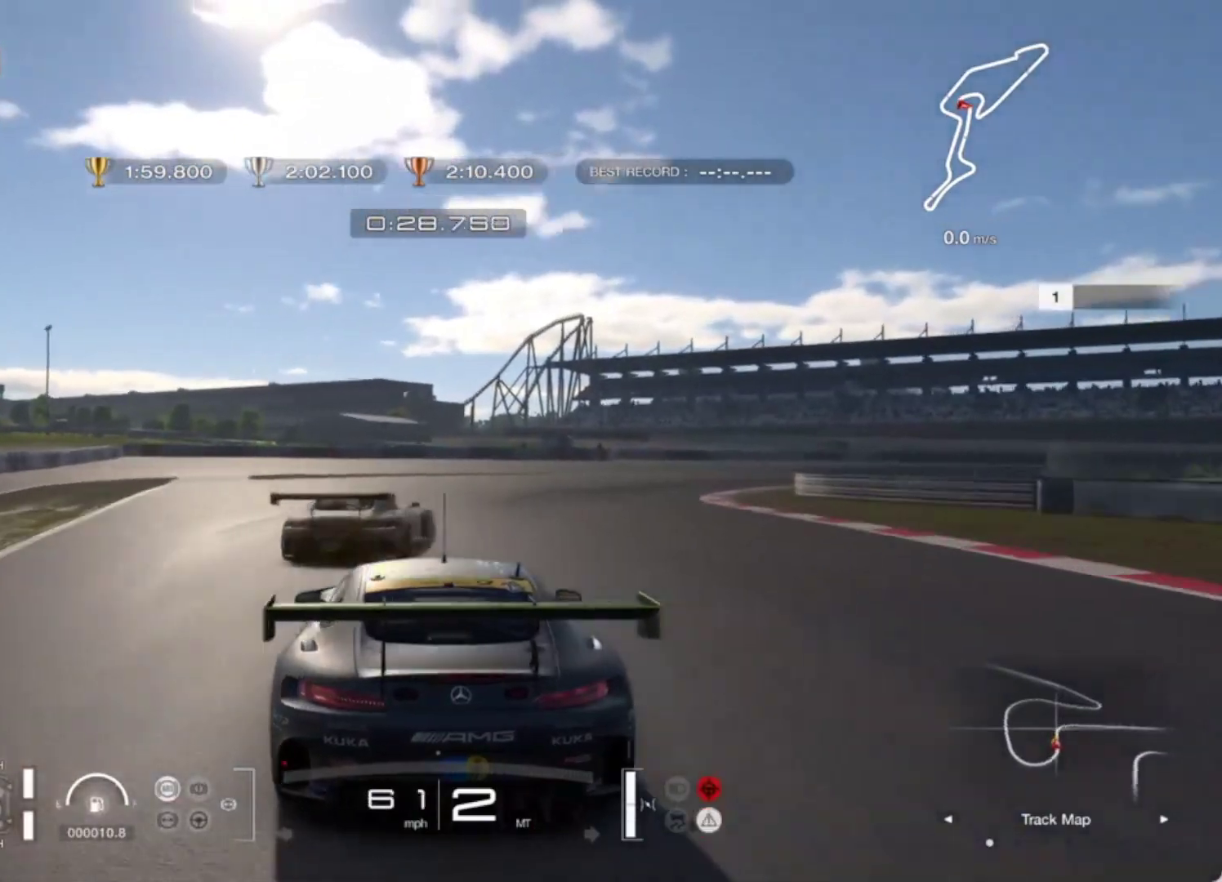
{"buttons": ["R2"], "left_stick": "right", "events": [[283, "L2", "up"], [433, "R2", "down"]]}
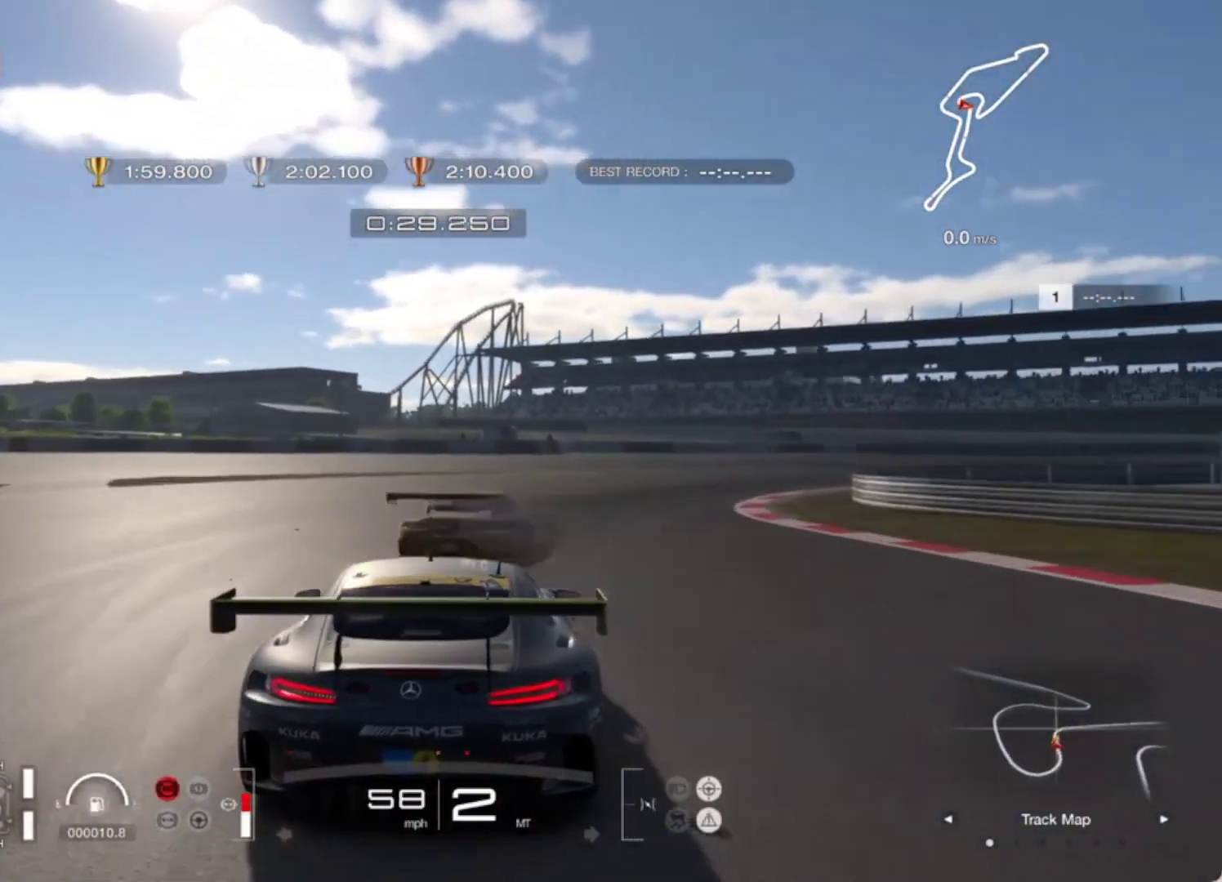
{"buttons": ["R2"], "left_stick": "right", "events": [[167, "left_stick", "center"], [250, "left_stick", "up-right"], [467, "left_stick", "right"]]}
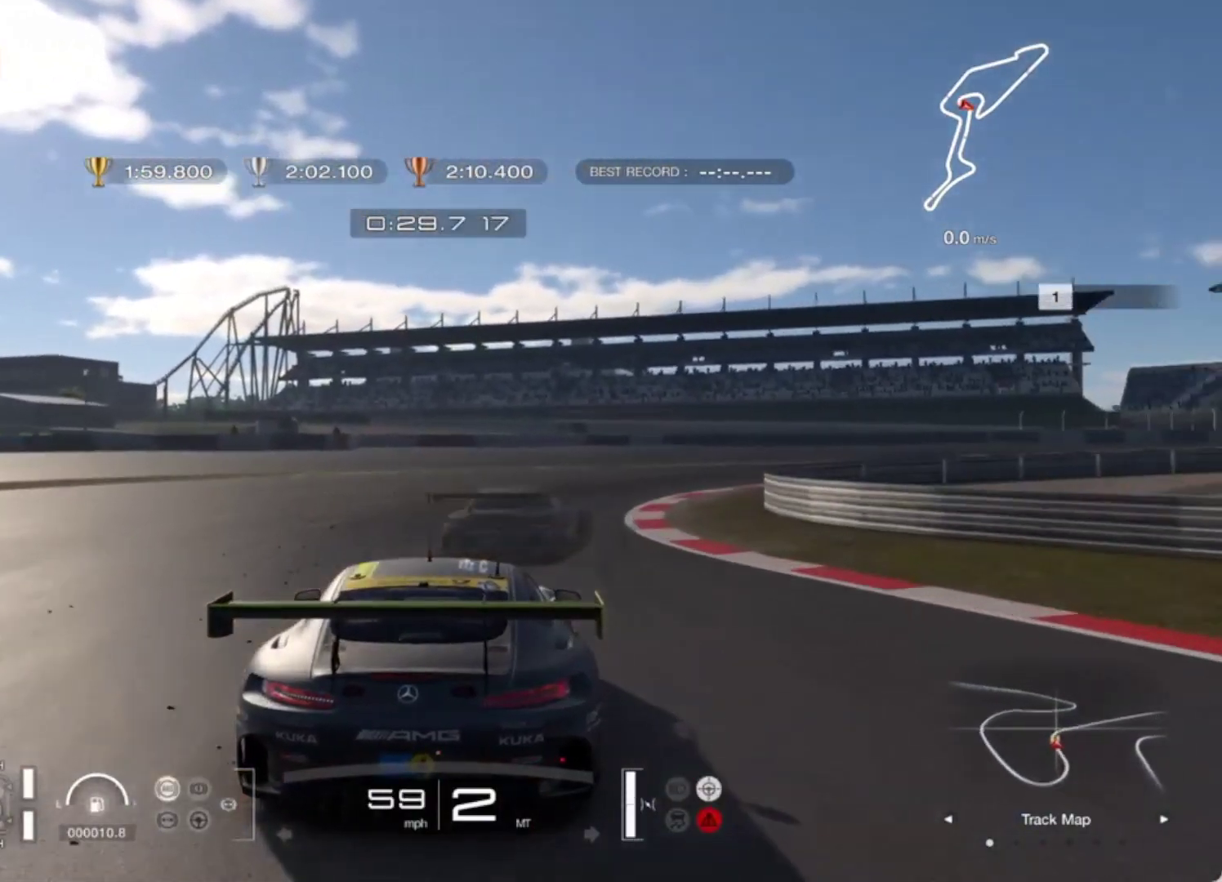
{"buttons": [], "left_stick": "right", "events": [[17, "R2", "up"], [383, "R2", "down"], [467, "R2", "up"]]}
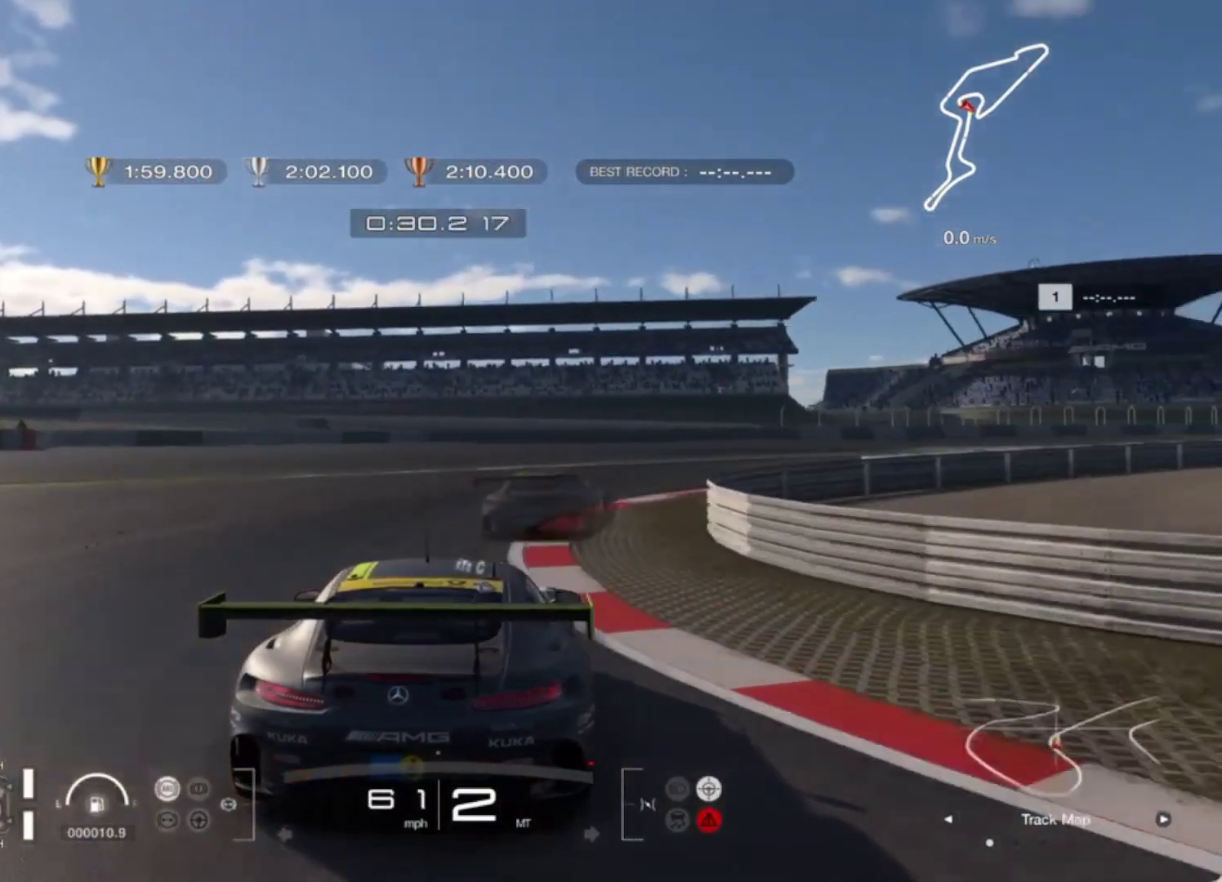
{"buttons": [], "left_stick": "right", "events": [[67, "R2", "down"], [217, "R2", "up"]]}
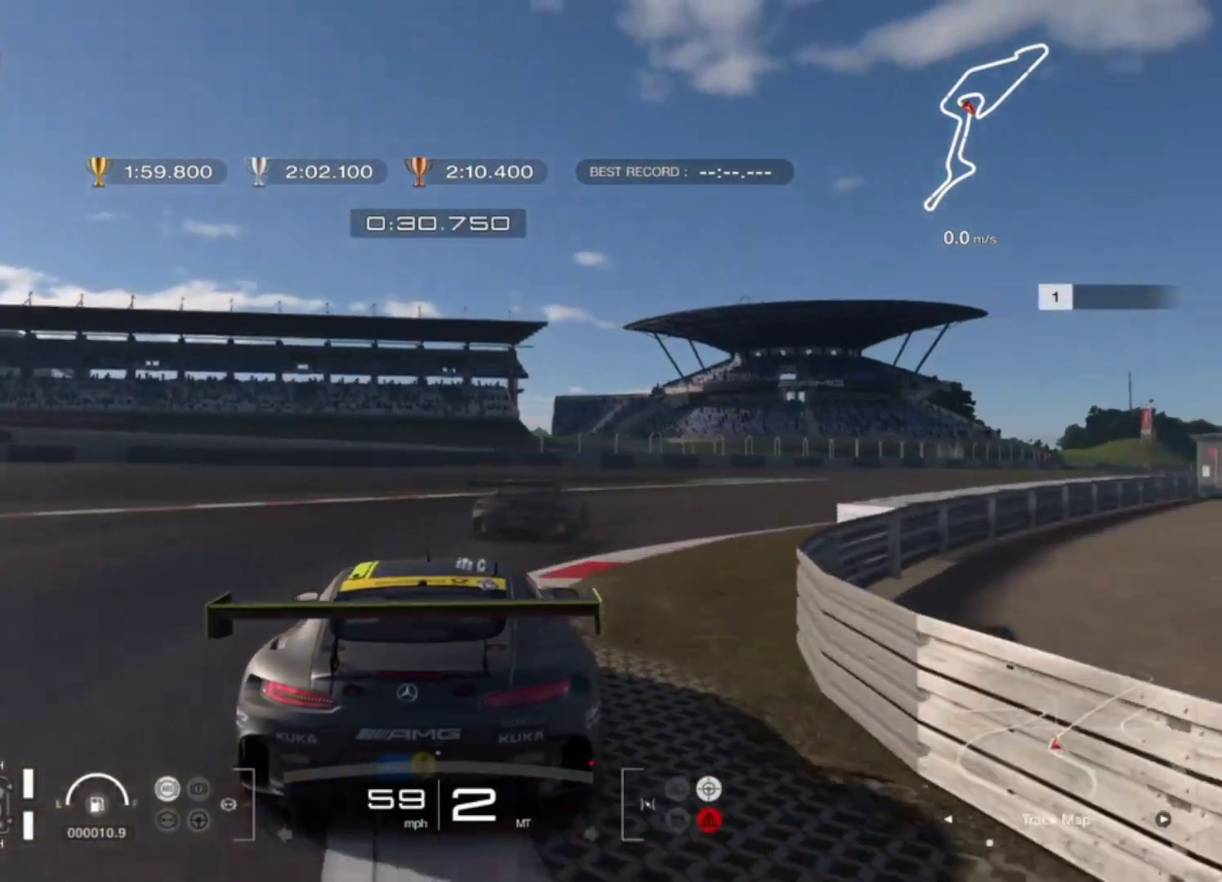
{"buttons": ["R2"], "left_stick": "center", "events": [[117, "R2", "down"], [133, "left_stick", "up-right"], [317, "left_stick", "center"]]}
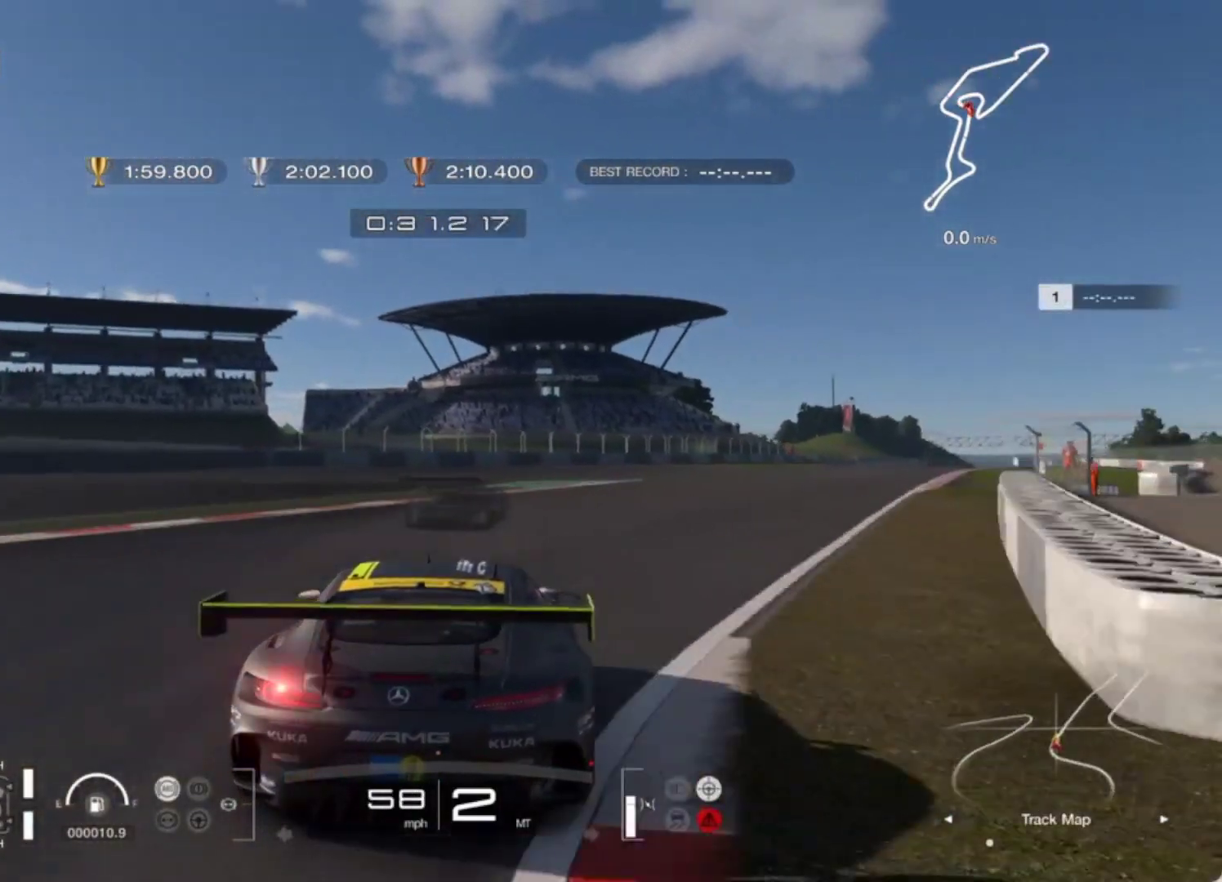
{"buttons": ["R2"], "left_stick": "right", "events": [[50, "left_stick", "up-right"], [317, "left_stick", "center"], [417, "left_stick", "right"]]}
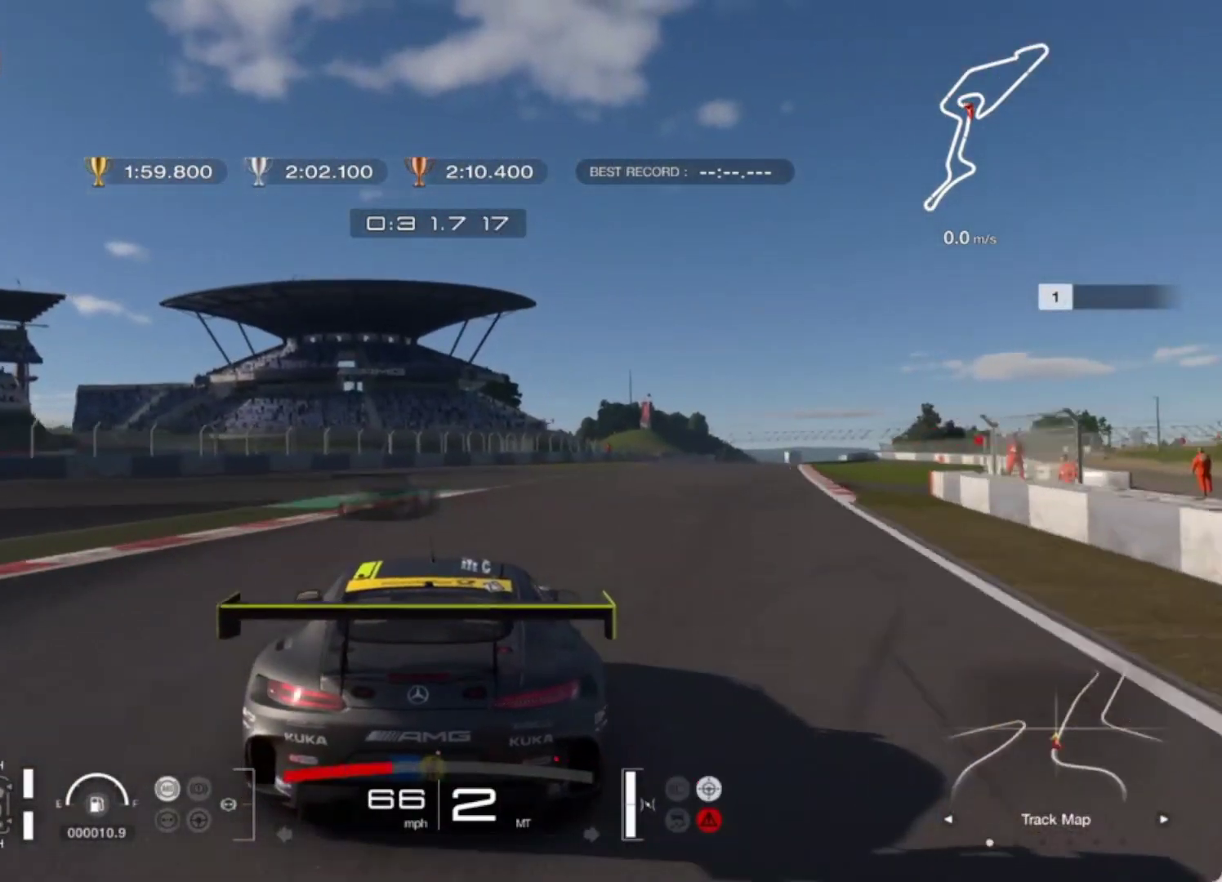
{"buttons": ["R2"], "left_stick": "up-right", "events": [[167, "left_stick", "center"], [200, "R1", "down"], [333, "R1", "up"], [500, "left_stick", "up-right"]]}
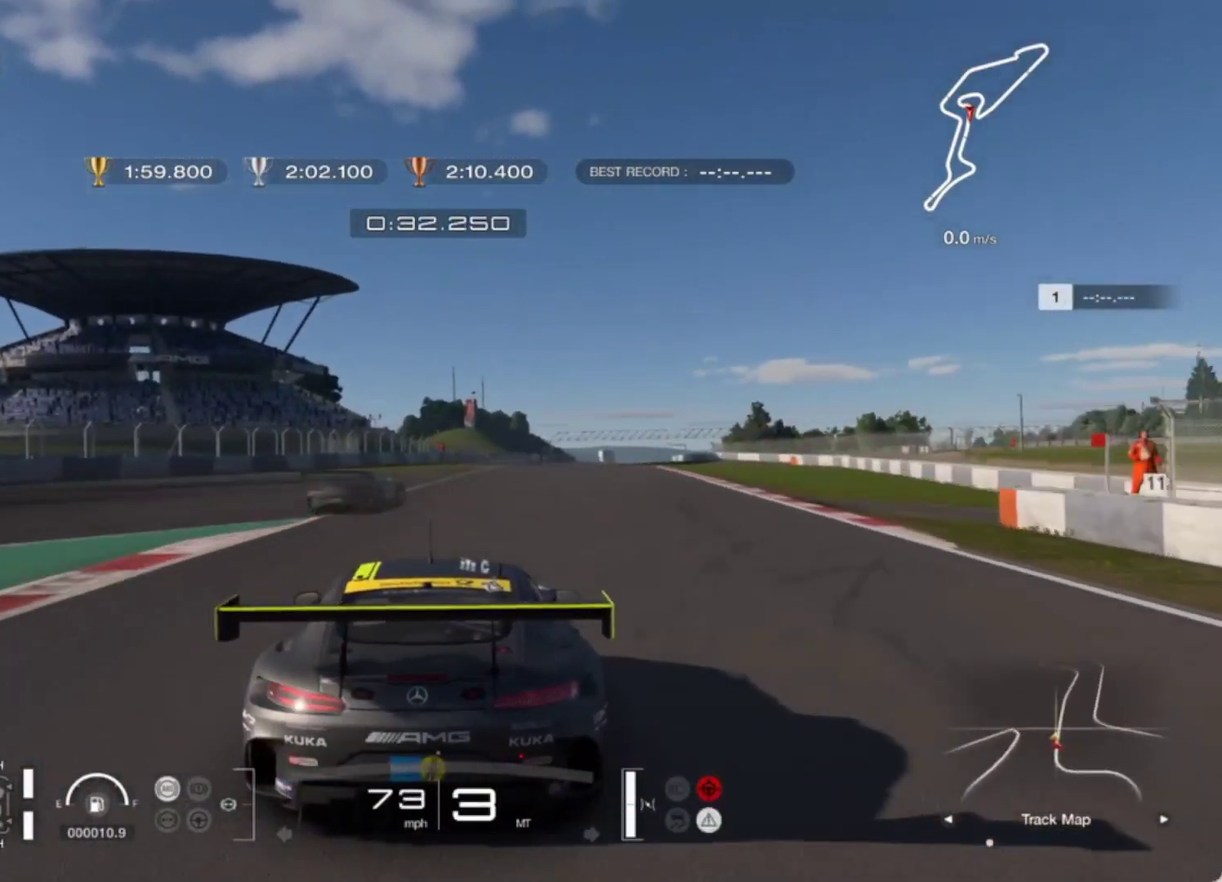
{"buttons": ["R2"], "left_stick": "center", "events": [[150, "left_stick", "center"], [250, "left_stick", "up-right"], [500, "left_stick", "center"]]}
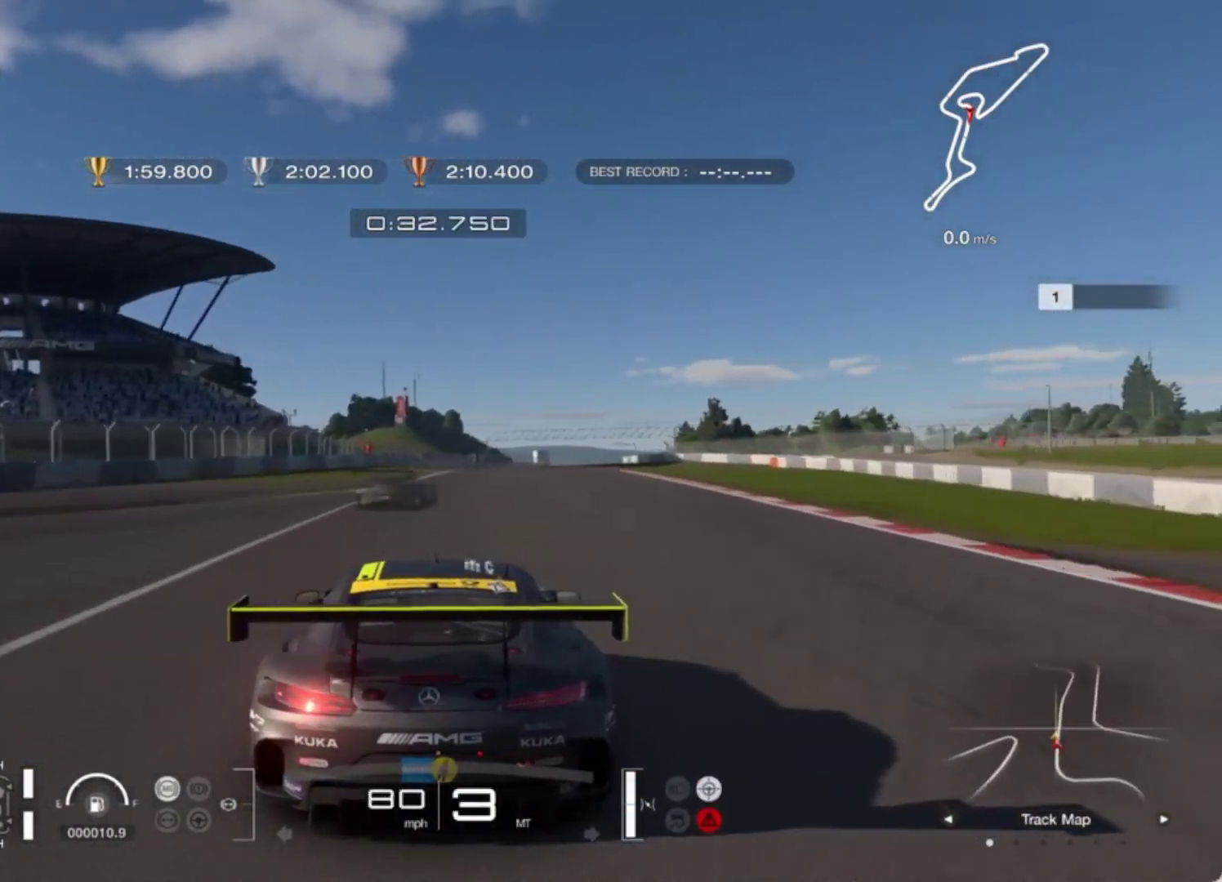
{"buttons": ["R2"], "left_stick": "center", "events": []}
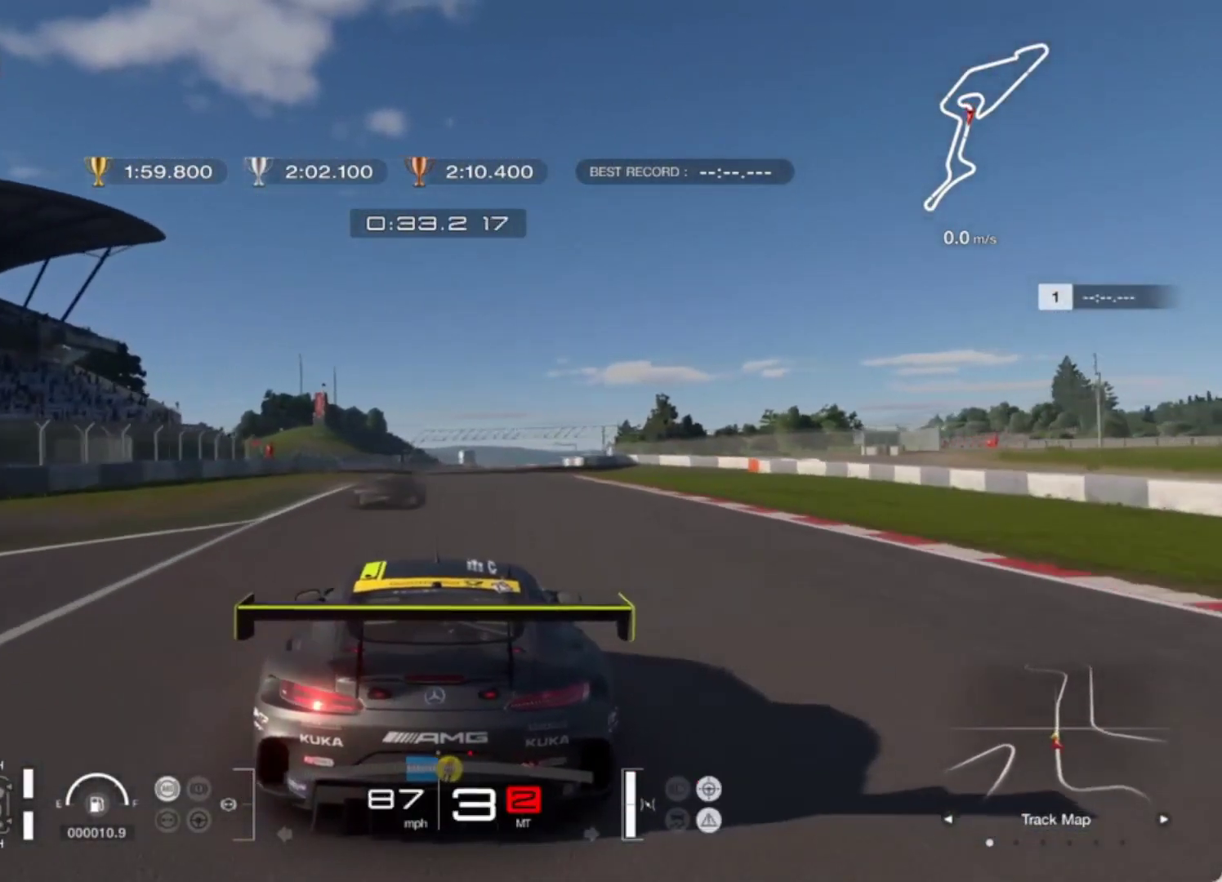
{"buttons": ["R2"], "left_stick": "center", "events": [[267, "left_stick", "up-right"], [383, "left_stick", "center"]]}
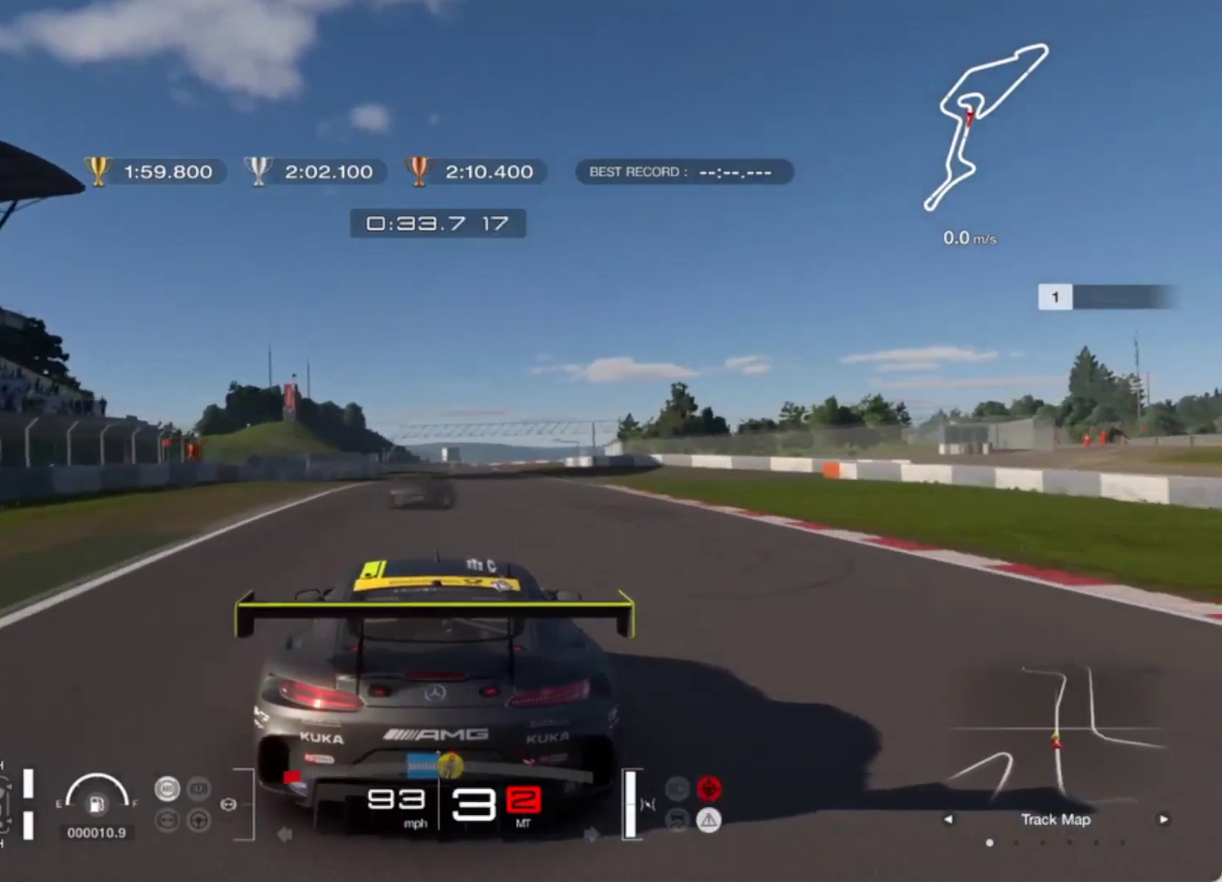
{"buttons": ["R2"], "left_stick": "center", "events": [[183, "left_stick", "up-right"], [283, "left_stick", "center"]]}
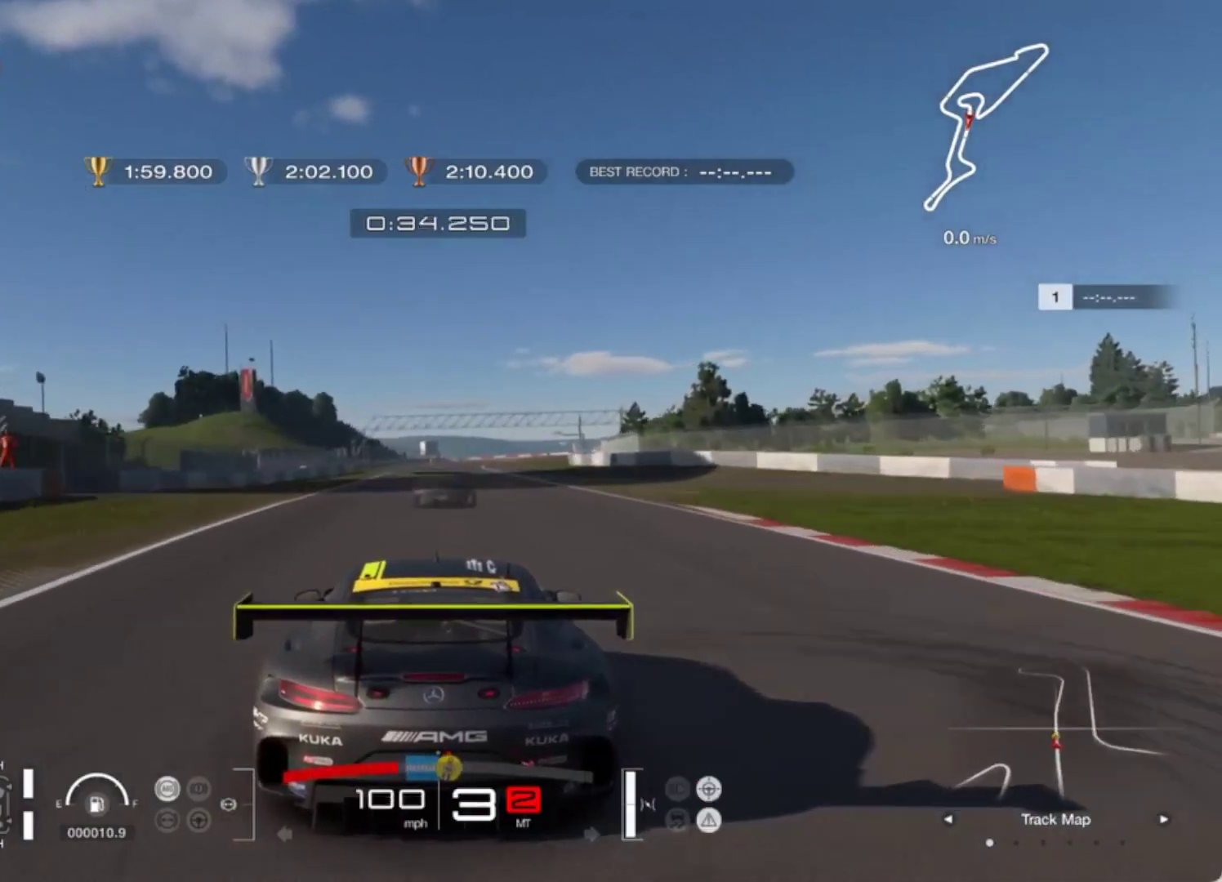
{"buttons": ["R2"], "left_stick": "center", "events": [[33, "left_stick", "up-right"], [150, "left_stick", "center"], [350, "R1", "down"], [483, "R1", "up"]]}
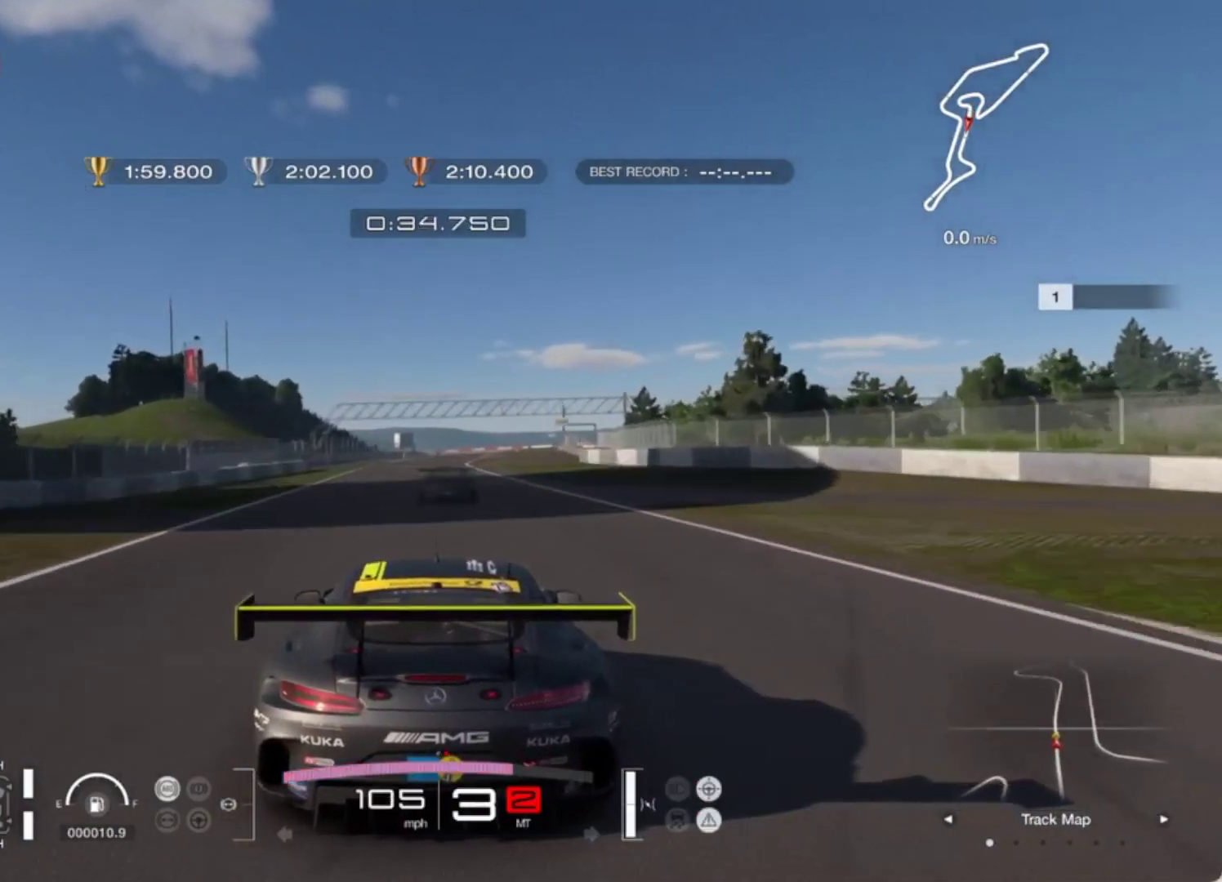
{"buttons": ["R2"], "left_stick": "center", "events": []}
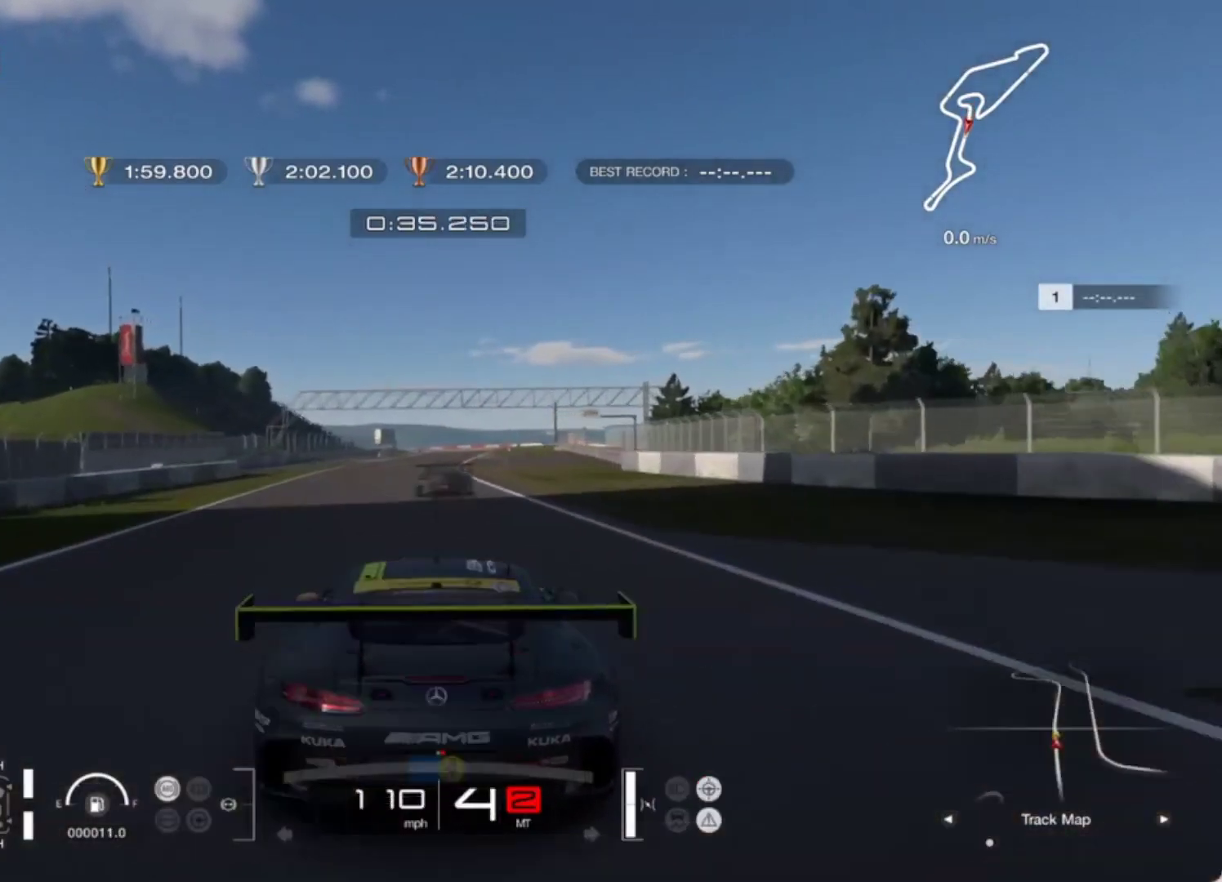
{"buttons": ["R2"], "left_stick": "center", "events": []}